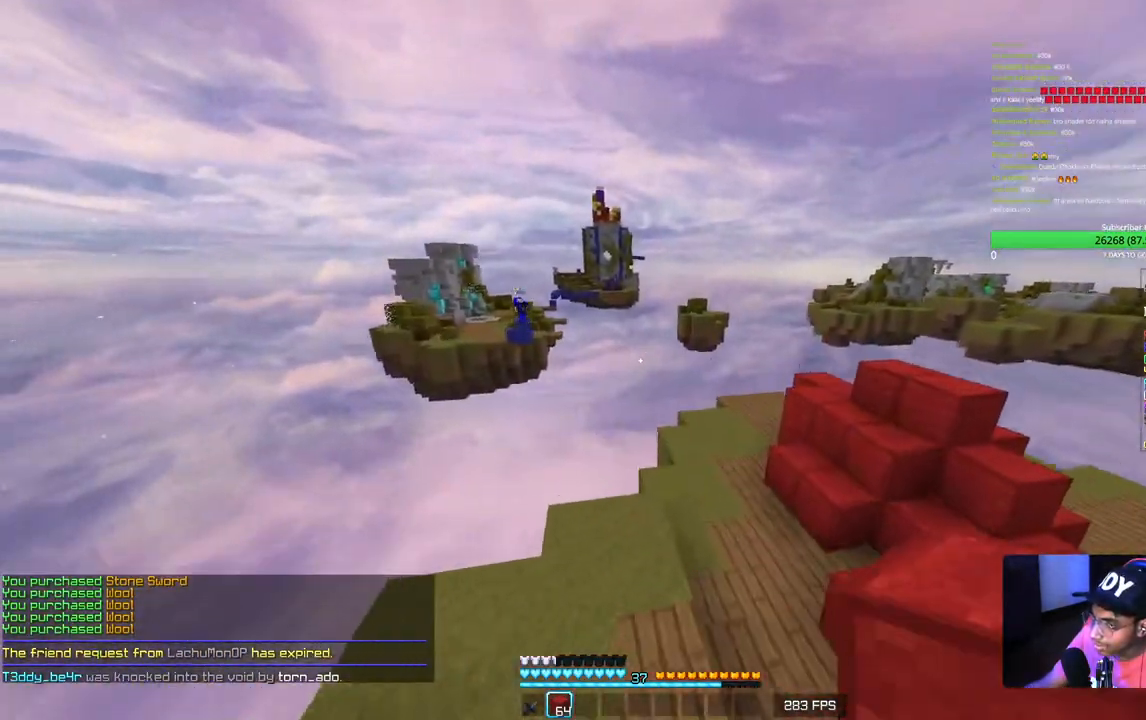
Gameplay with keyboard and mouse; each line is a JSON object with the keys and mouse buttons held at the frame after it. "events" lists presses ("down") and releases ("up") of "a", "d", "s", "w", "mouse_left" and "mouse_right" between this image and that frame as [ms after this image, input, new state], when the widget could be followed in between. "mouse_left", "mouse_right" = the "left", "right" buttons of the "mouse" list. No other keys are recorded. Fast repeated clicks can show as one long hold. Mouse movement is not recorded.
{"keys": ["w"], "mouse": [], "events": [[500, "d", "up"]]}
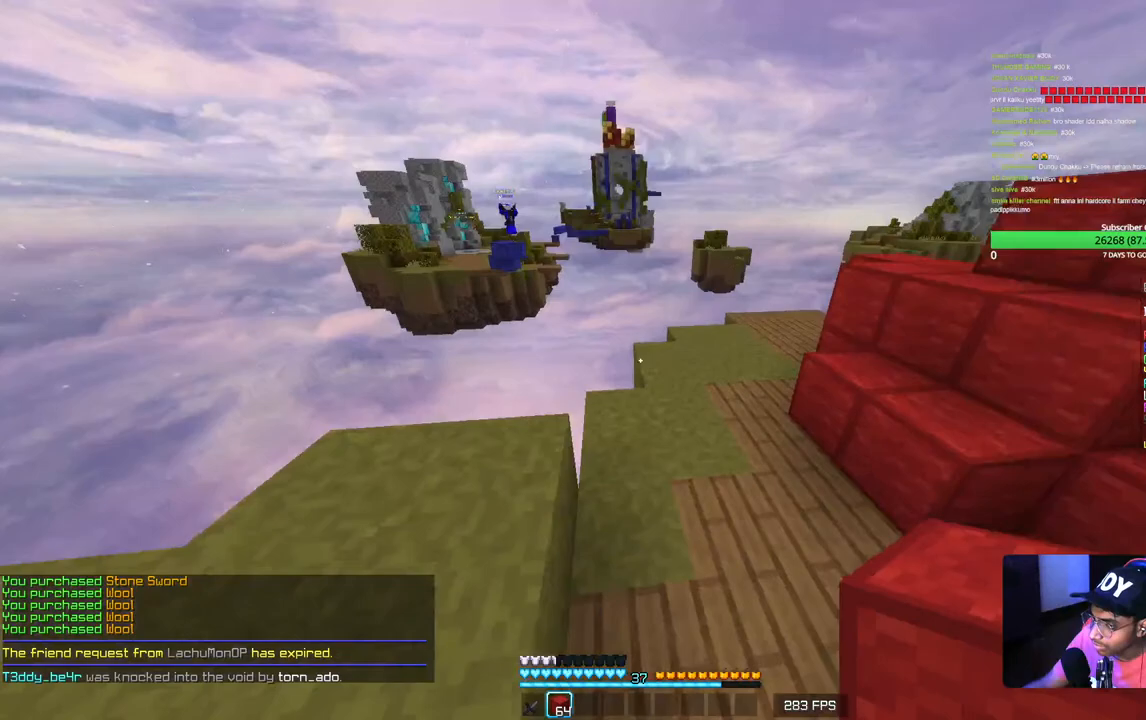
{"keys": ["w"], "mouse": ["right"], "events": [[433, "mouse_right", "down"]]}
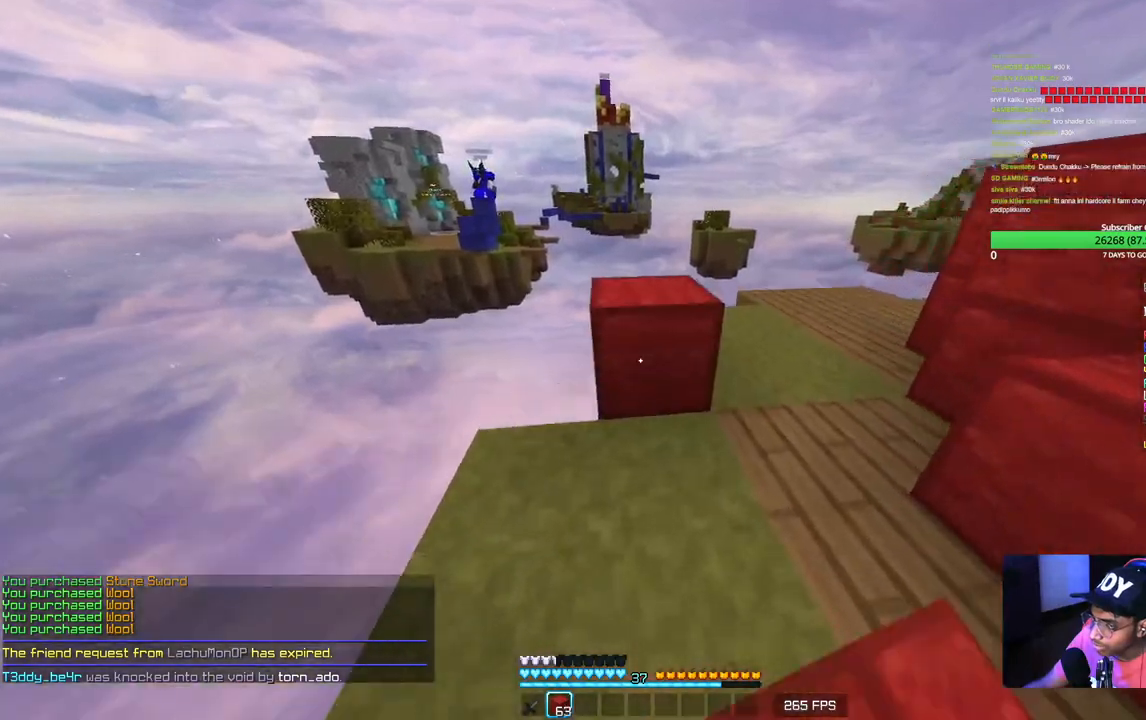
{"keys": [], "mouse": [], "events": [[33, "mouse_right", "up"], [217, "w", "up"]]}
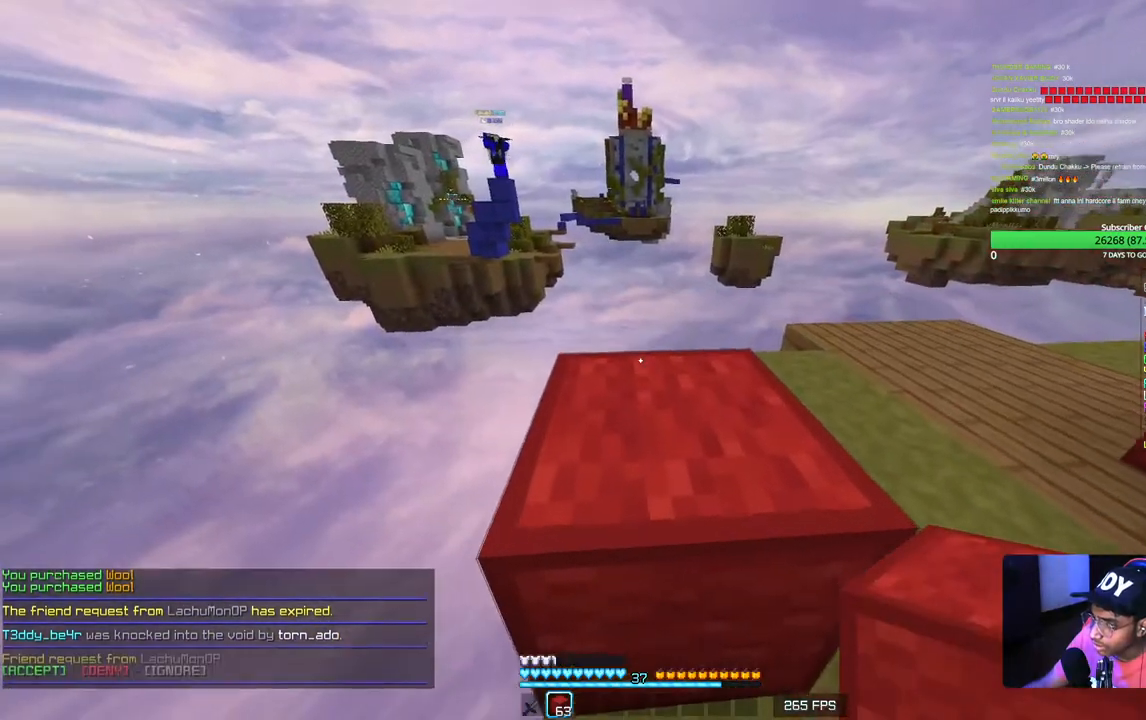
{"keys": ["w"], "mouse": [], "events": [[133, "w", "down"]]}
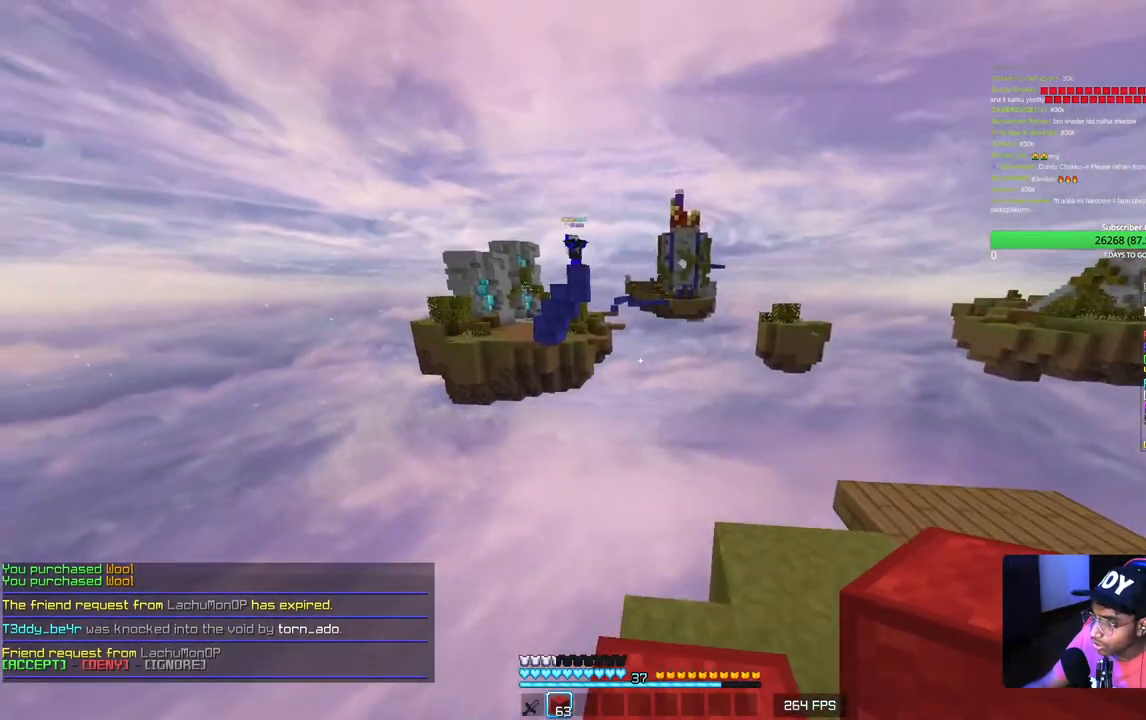
{"keys": ["w"], "mouse": [], "events": []}
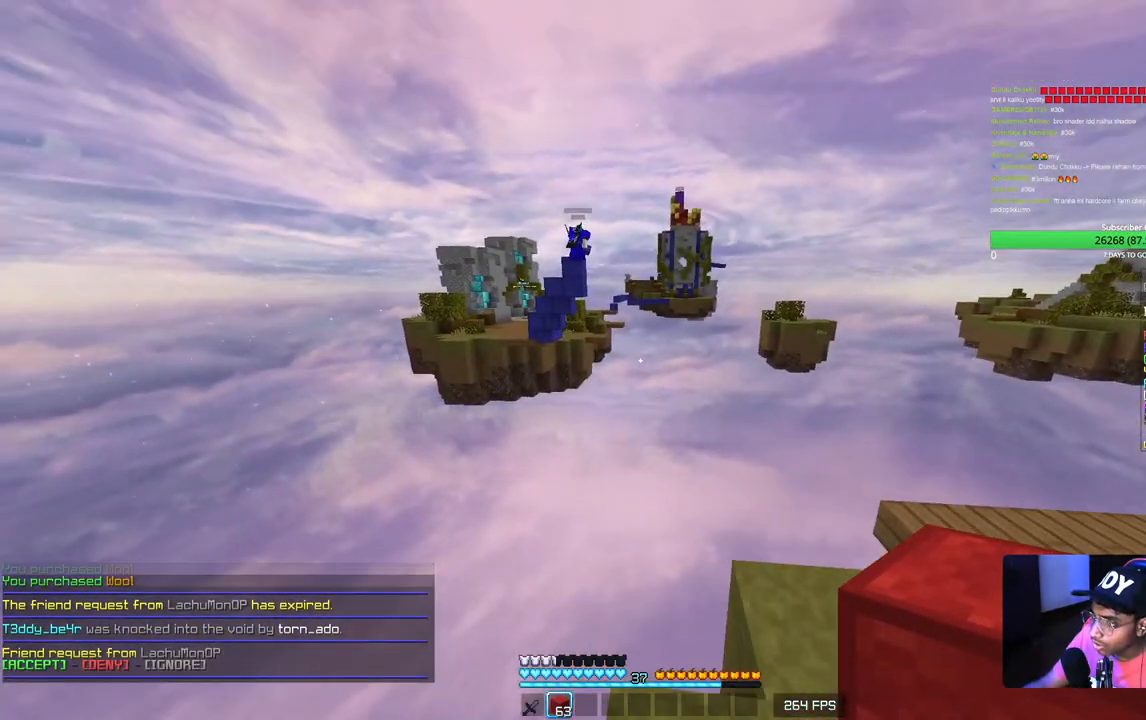
{"keys": ["a", "s"], "mouse": [], "events": [[150, "a", "down"], [233, "w", "up"], [350, "s", "down"]]}
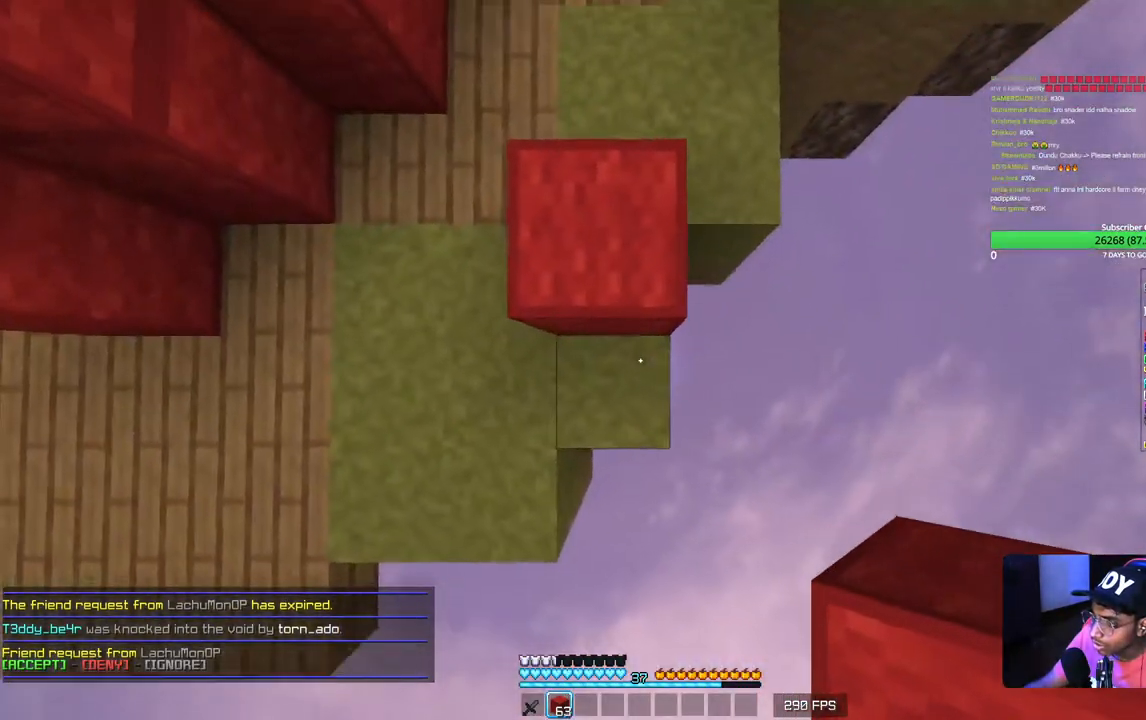
{"keys": ["a", "s"], "mouse": ["right"], "events": [[67, "d", "down"], [167, "a", "up"], [433, "a", "down"], [467, "d", "up"], [483, "mouse_right", "down"]]}
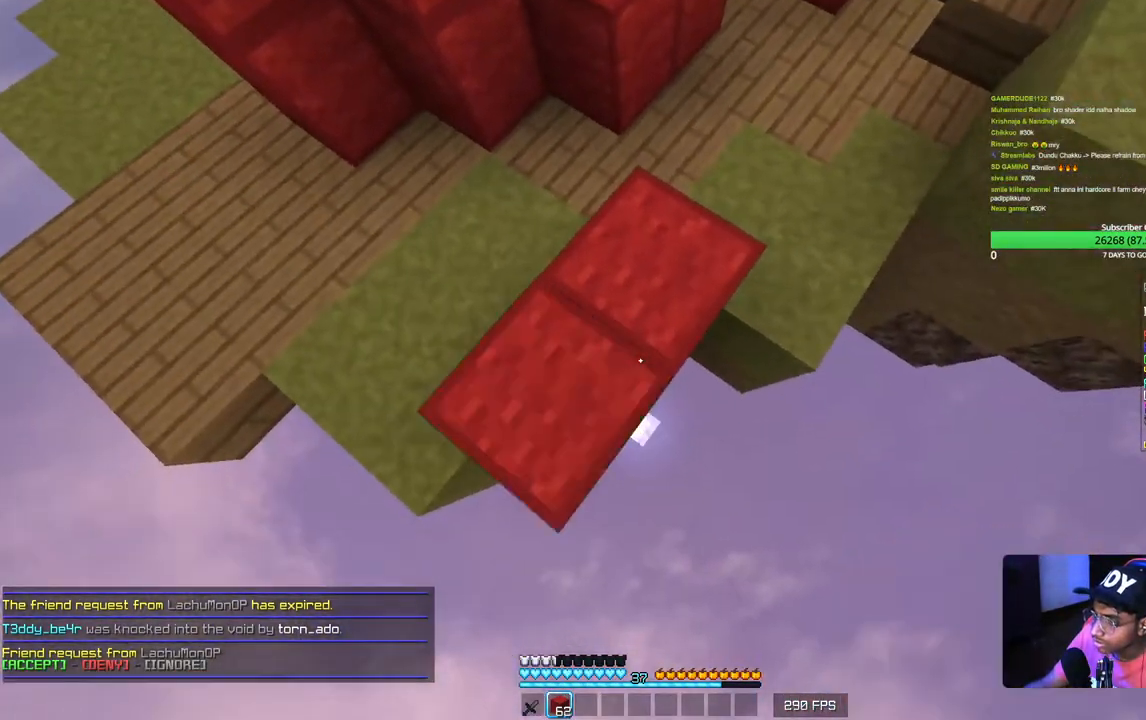
{"keys": ["a", "s"], "mouse": [], "events": [[117, "mouse_right", "up"], [167, "mouse_right", "down"], [233, "s", "up"], [317, "mouse_right", "up"], [350, "s", "down"], [367, "mouse_right", "down"], [483, "mouse_right", "up"]]}
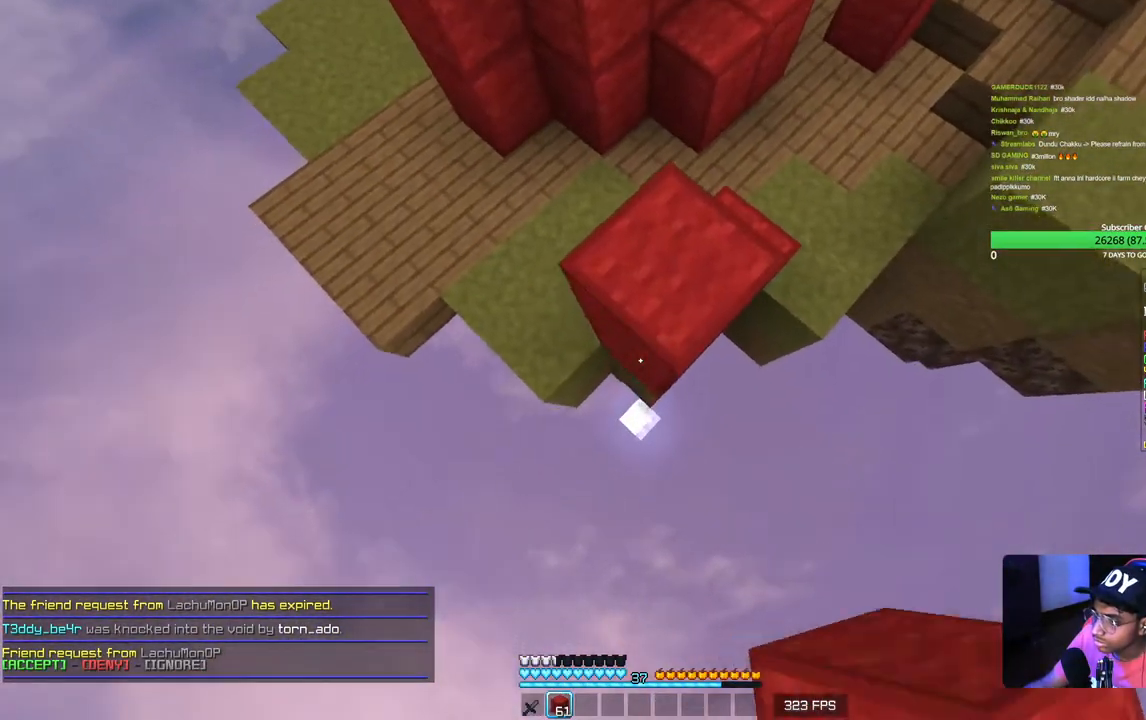
{"keys": ["a", "s"], "mouse": [], "events": [[67, "mouse_right", "down"], [167, "s", "up"], [183, "mouse_right", "up"], [250, "mouse_right", "down"], [367, "mouse_right", "up"], [417, "s", "down"], [433, "mouse_right", "down"], [500, "mouse_right", "up"]]}
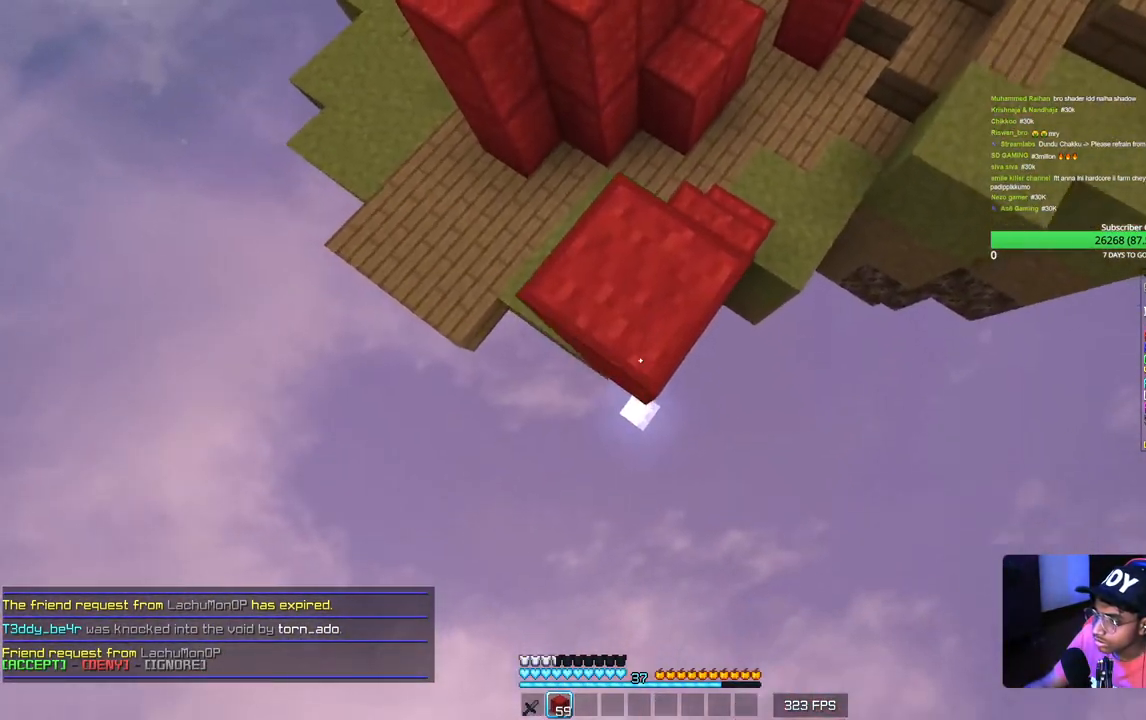
{"keys": ["a", "s"], "mouse": ["right"], "events": [[17, "mouse_right", "down"], [67, "mouse_right", "up"], [100, "mouse_right", "down"], [267, "mouse_right", "up"], [300, "mouse_right", "down"]]}
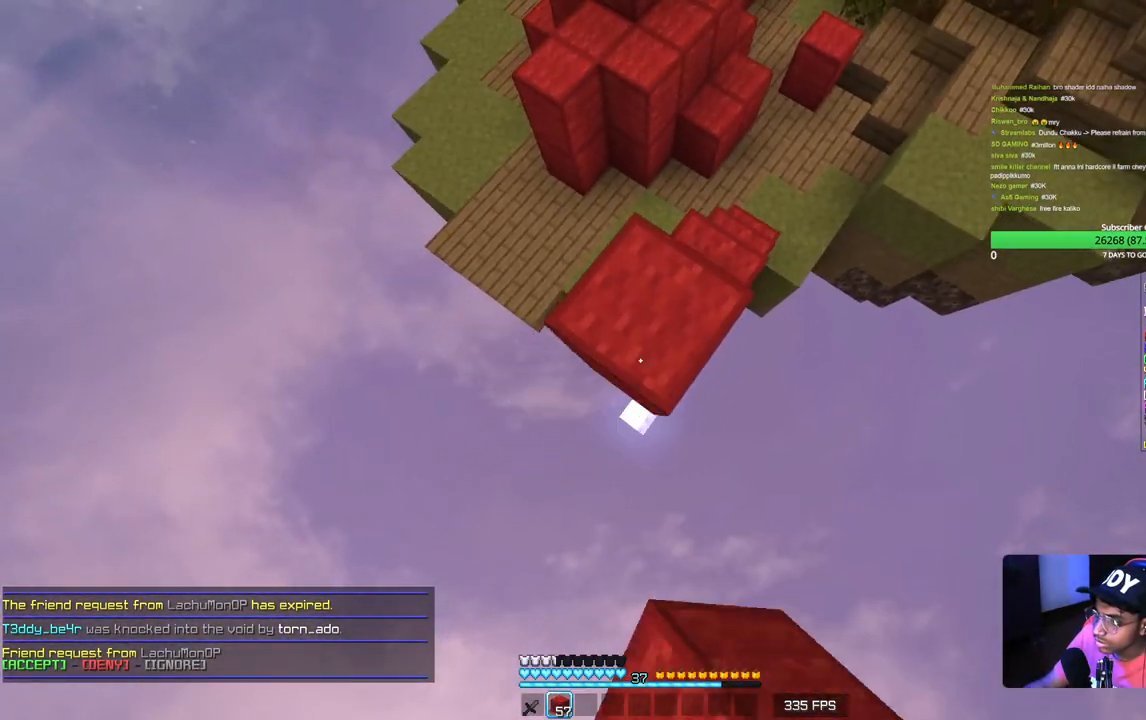
{"keys": ["a", "d", "s"], "mouse": ["right"], "events": [[483, "d", "down"]]}
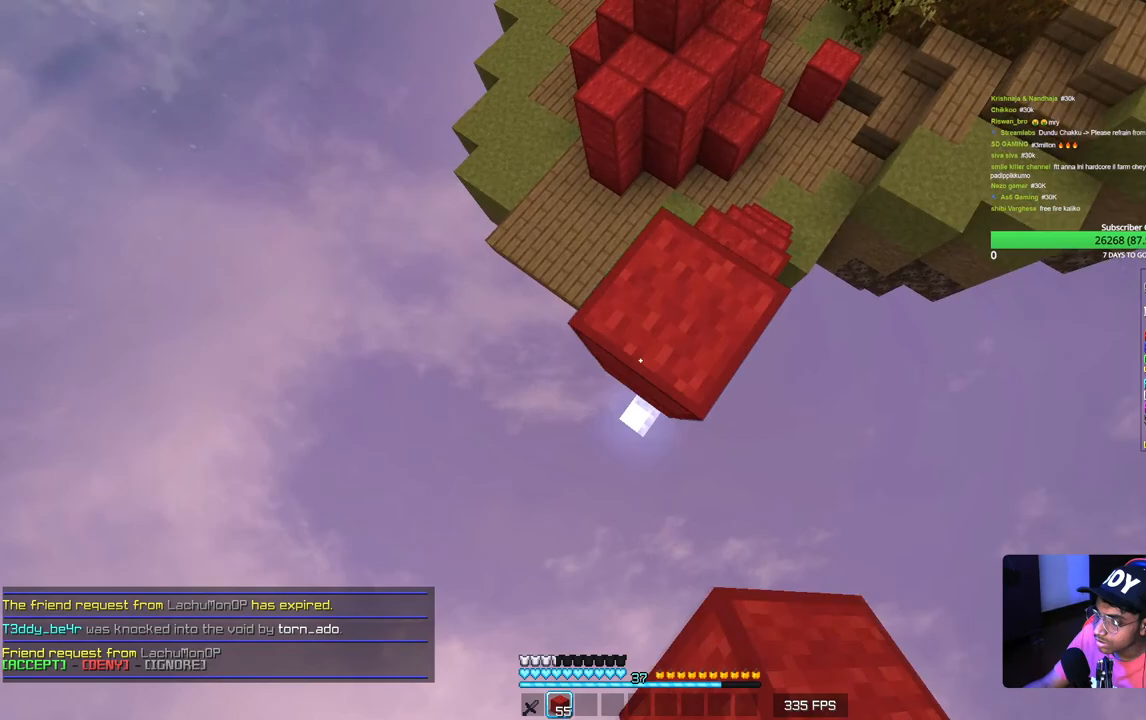
{"keys": ["a", "d", "s"], "mouse": ["right"], "events": [[183, "d", "up"], [400, "d", "down"], [400, "mouse_right", "up"], [467, "mouse_right", "down"]]}
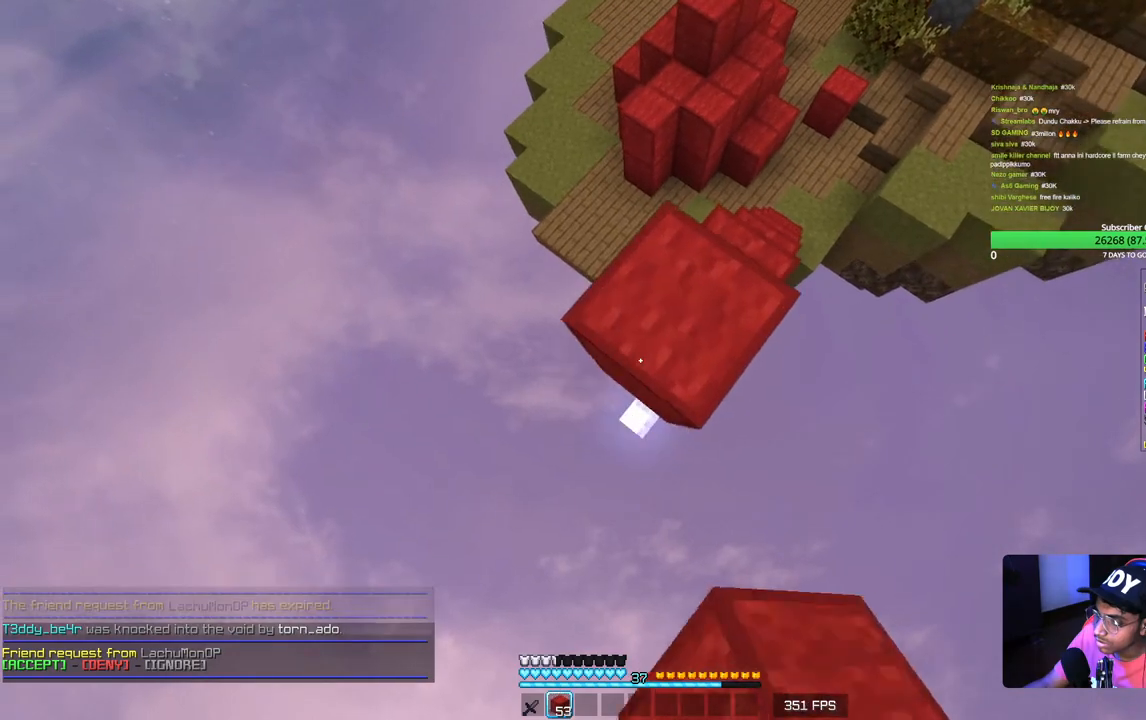
{"keys": ["a", "s"], "mouse": [], "events": [[33, "d", "up"], [300, "mouse_right", "up"], [350, "mouse_right", "down"], [483, "mouse_right", "up"]]}
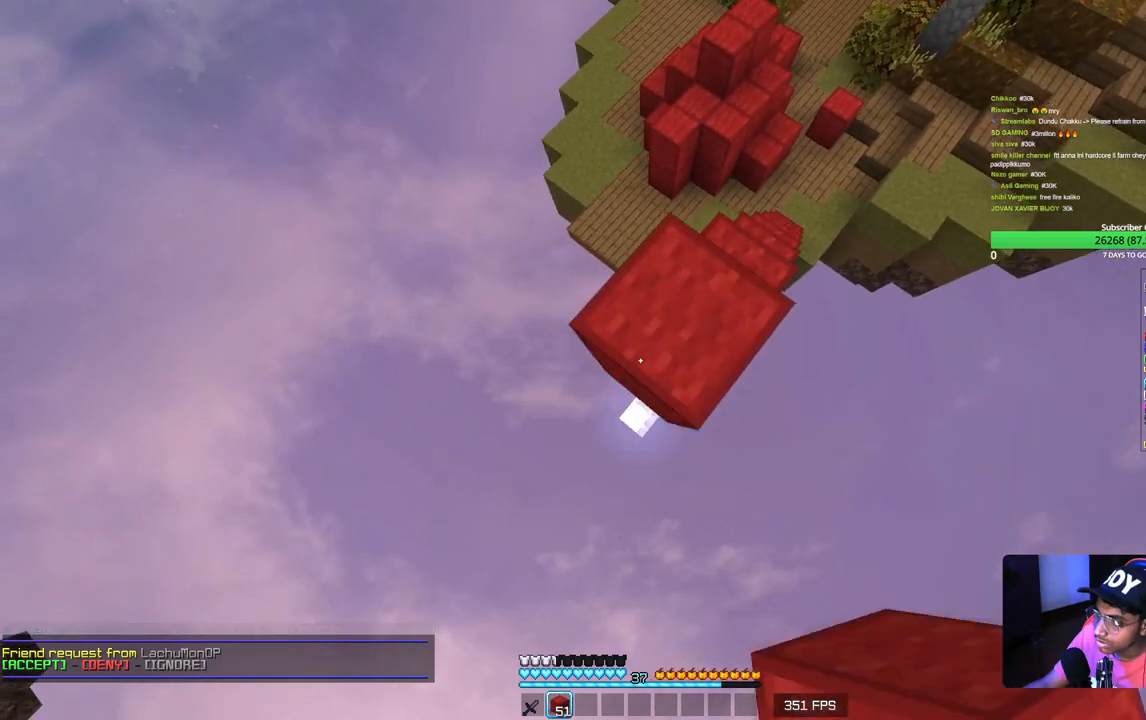
{"keys": ["a", "s"], "mouse": ["right"], "events": [[50, "mouse_right", "down"]]}
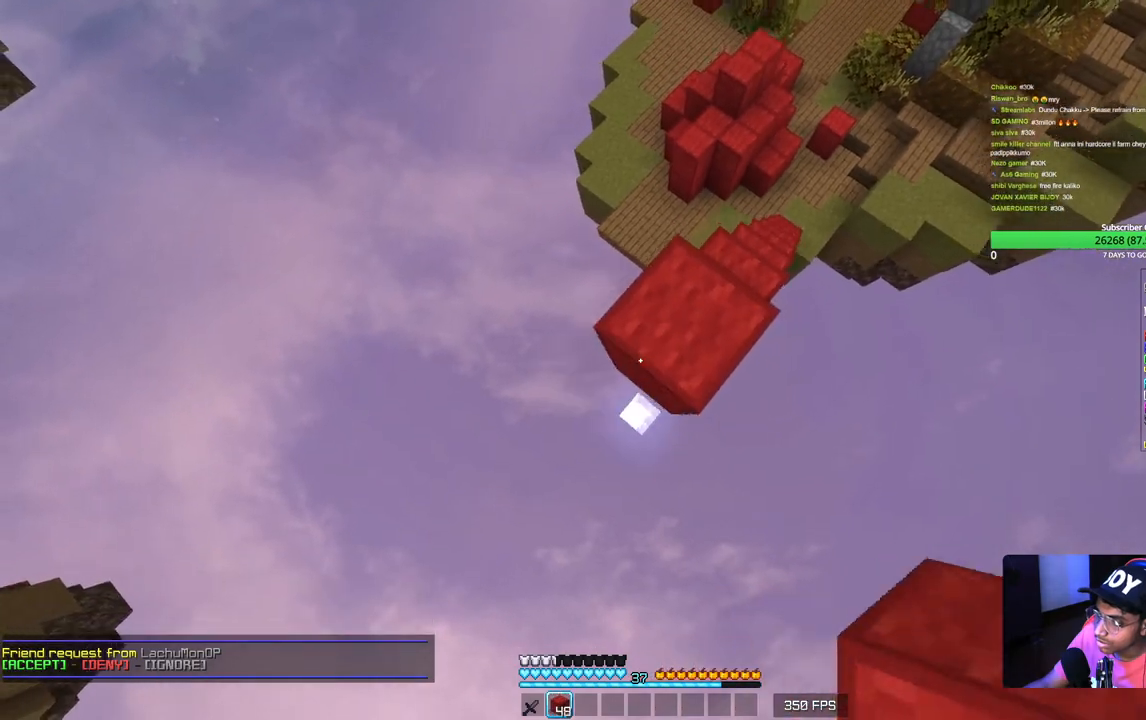
{"keys": ["a", "d", "s"], "mouse": ["right"], "events": [[83, "d", "down"], [333, "mouse_right", "up"], [400, "mouse_right", "down"]]}
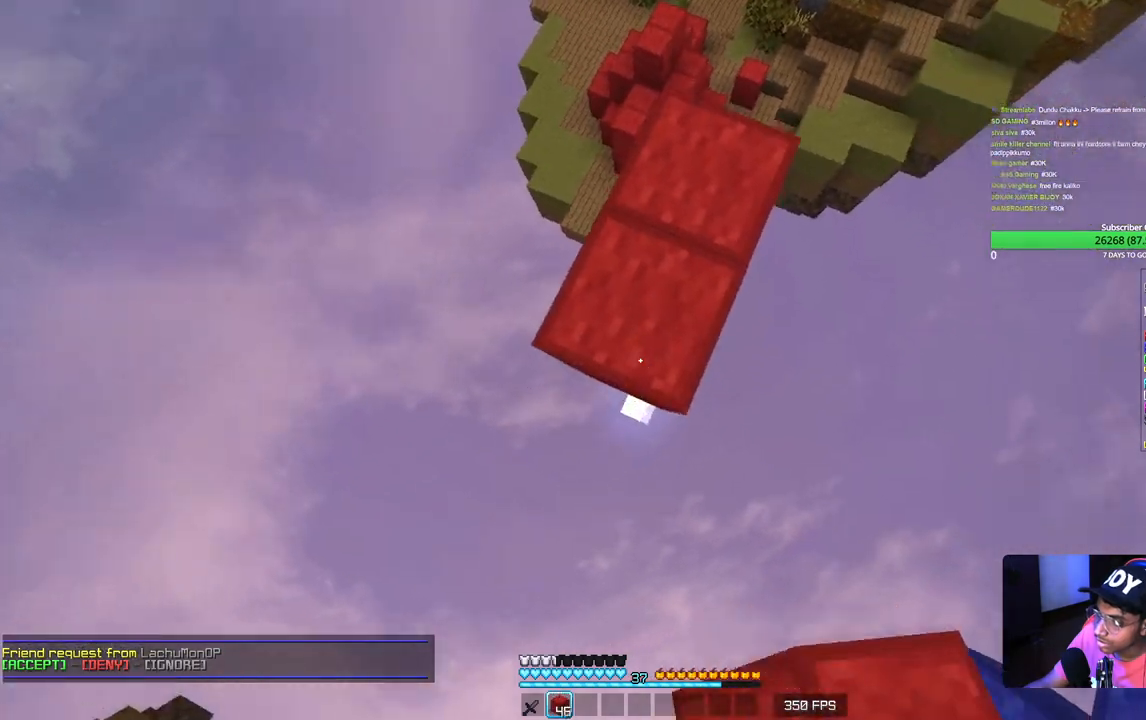
{"keys": ["a", "d", "s"], "mouse": [], "events": [[83, "mouse_right", "up"], [150, "mouse_right", "down"], [200, "mouse_right", "up"], [233, "mouse_right", "down"], [467, "mouse_right", "up"]]}
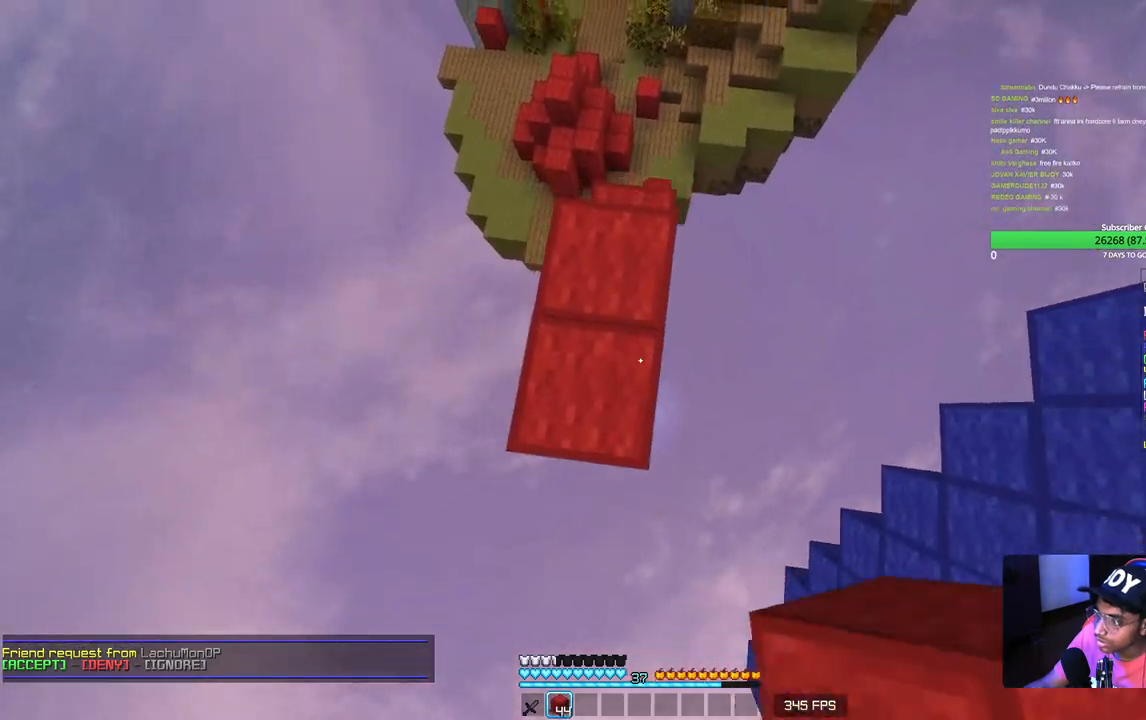
{"keys": ["a", "w"], "mouse": [], "events": [[17, "mouse_right", "down"], [100, "s", "up"], [217, "d", "up"], [367, "w", "down"], [450, "mouse_right", "up"]]}
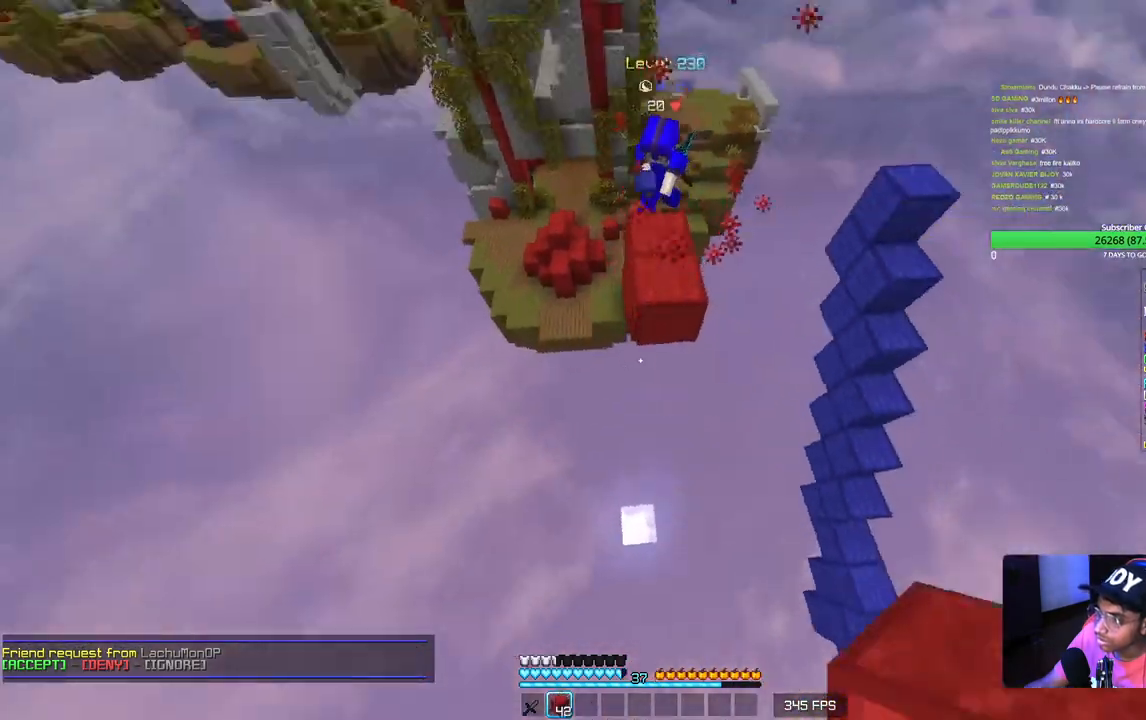
{"keys": ["w"], "mouse": [], "events": [[33, "mouse_right", "down"], [167, "a", "up"], [167, "mouse_right", "up"], [217, "mouse_right", "down"], [267, "mouse_right", "up"]]}
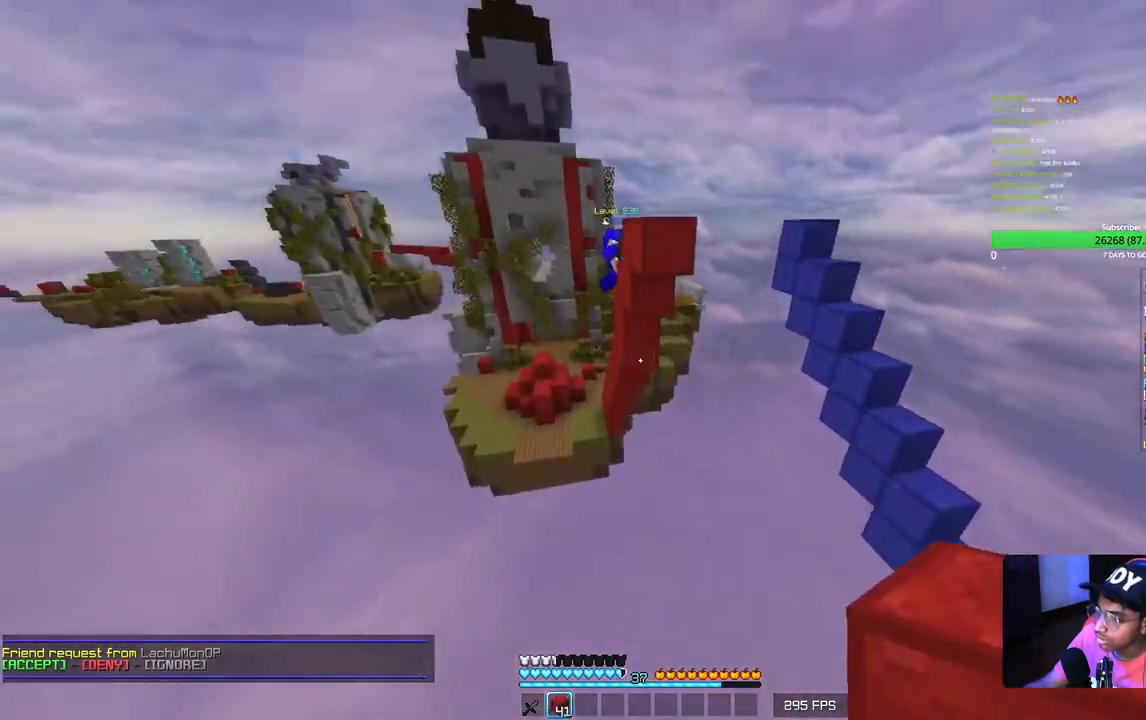
{"keys": [], "mouse": [], "events": [[317, "w", "up"]]}
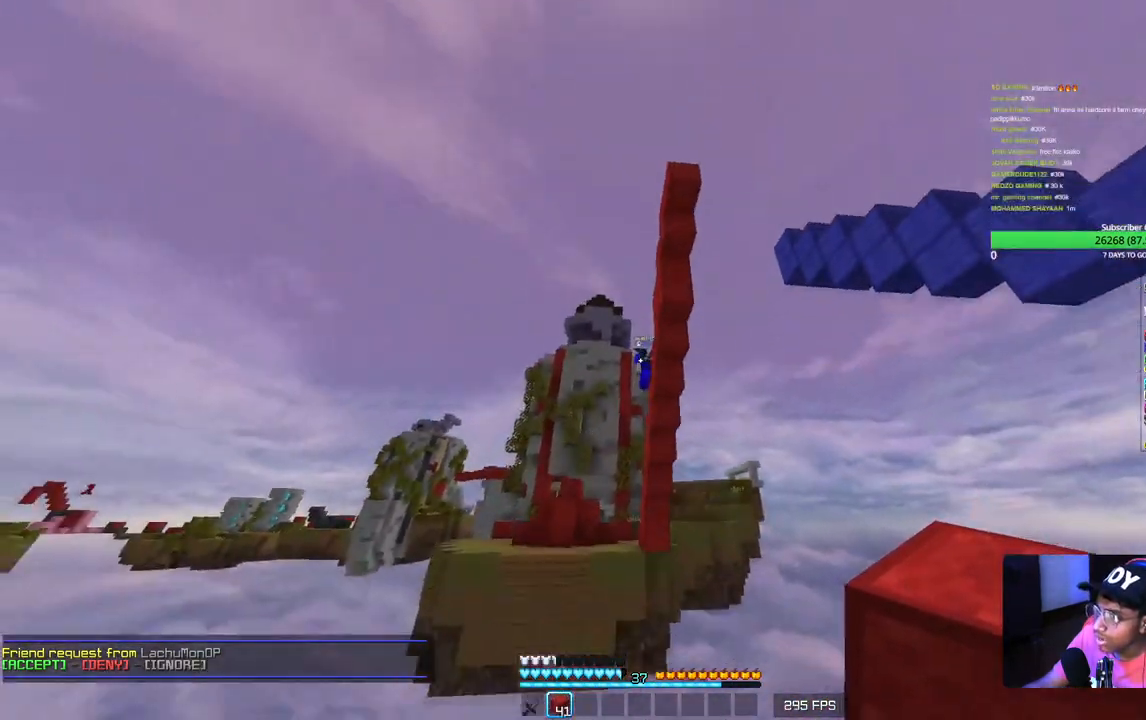
{"keys": [], "mouse": [], "events": [[267, "mouse_left", "down"], [400, "mouse_left", "up"]]}
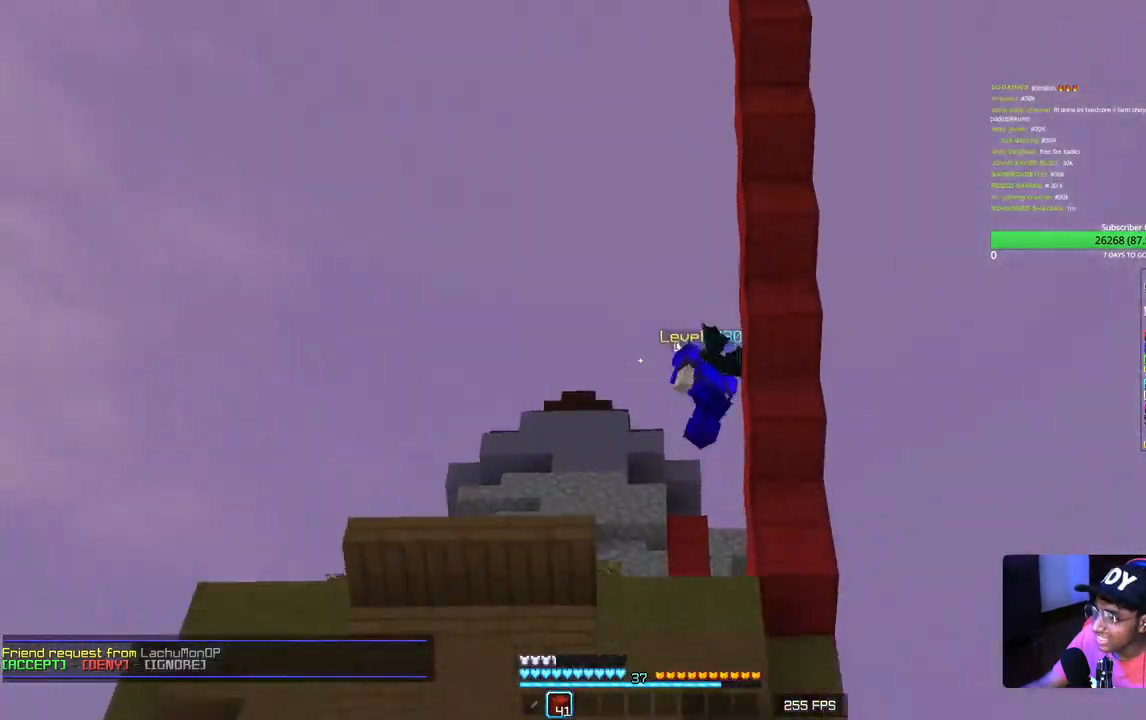
{"keys": [], "mouse": [], "events": []}
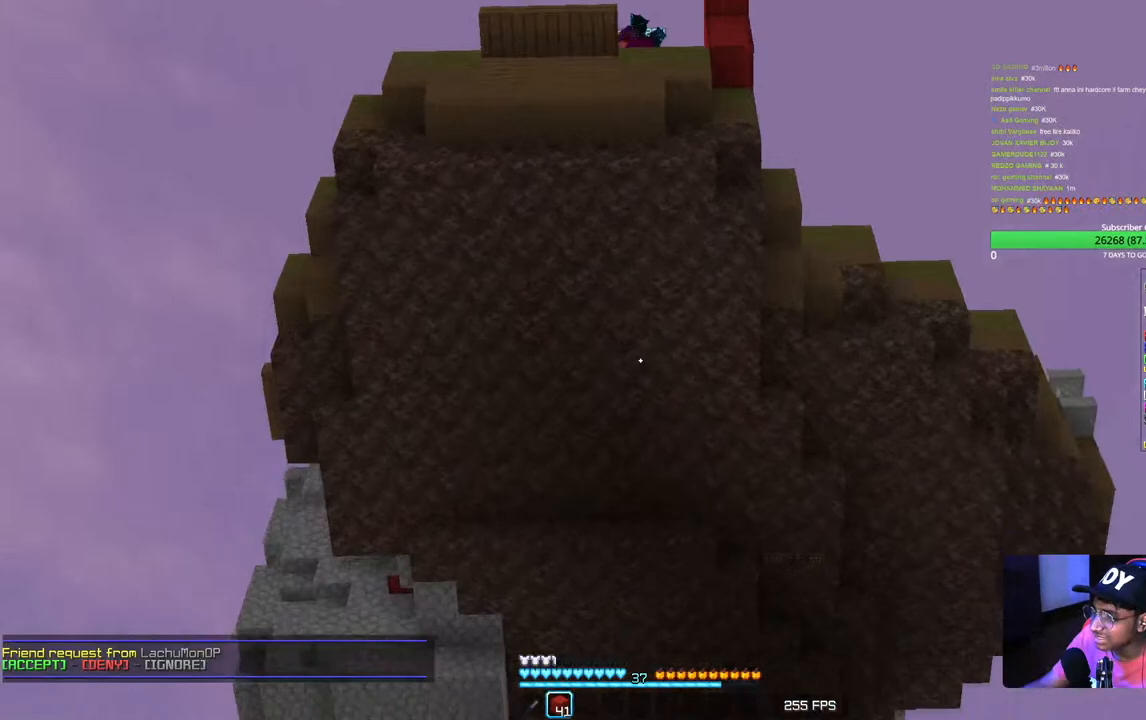
{"keys": [], "mouse": [], "events": []}
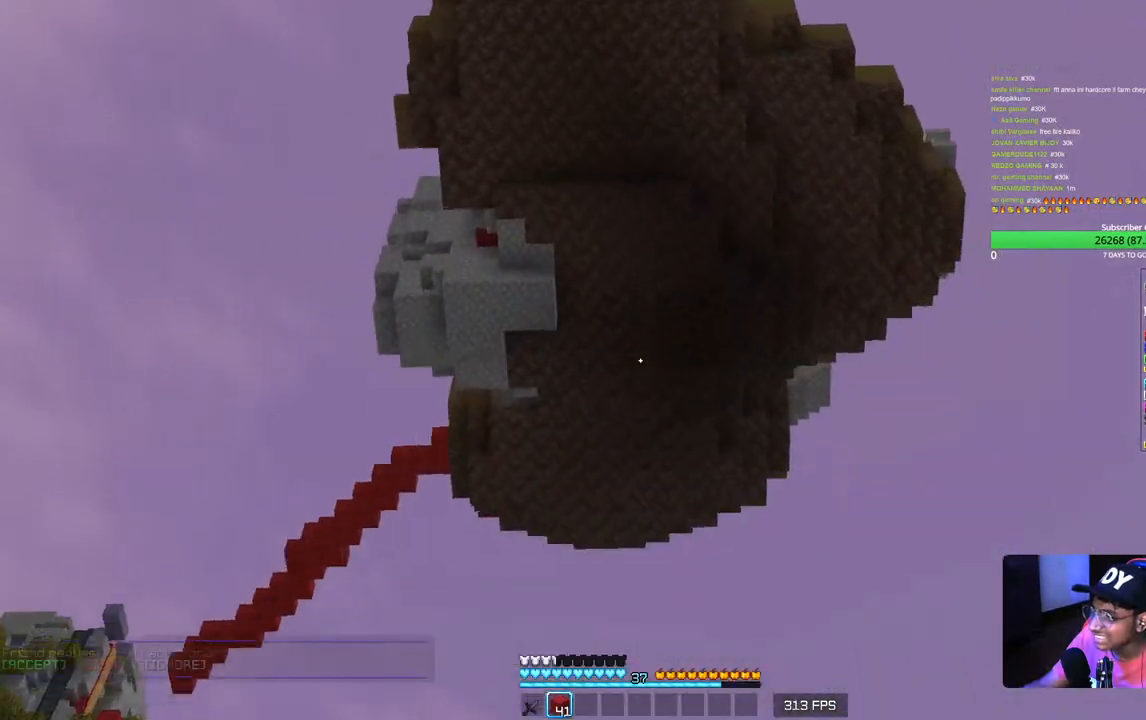
{"keys": [], "mouse": [], "events": []}
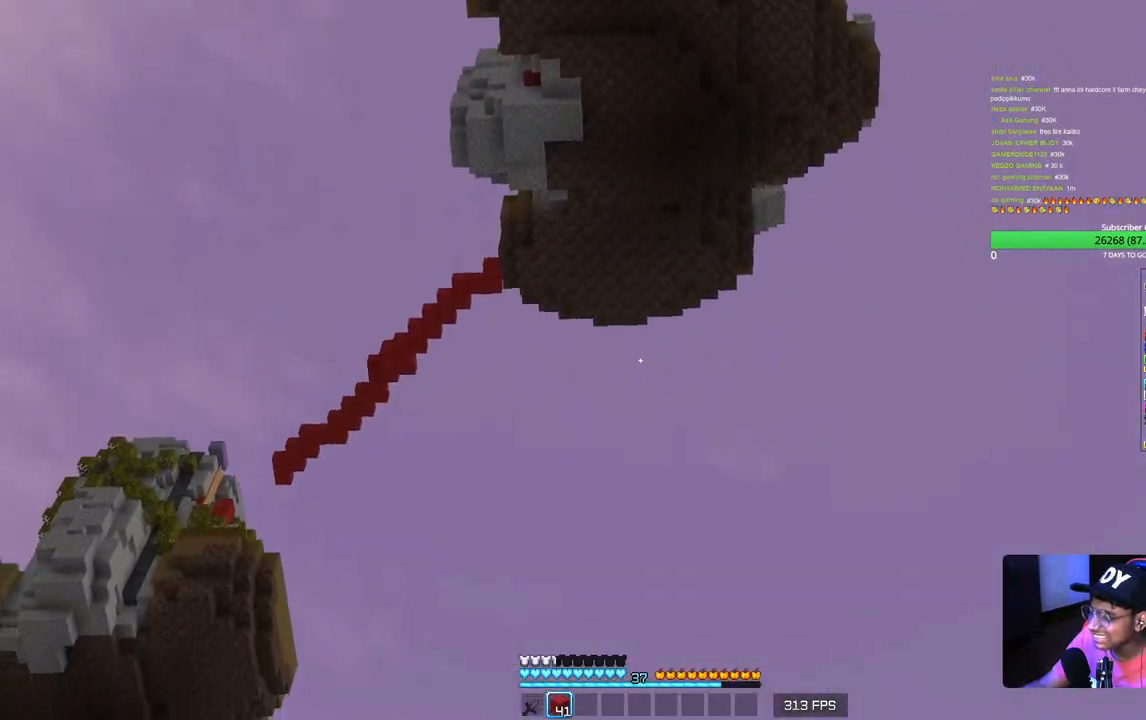
{"keys": [], "mouse": [], "events": []}
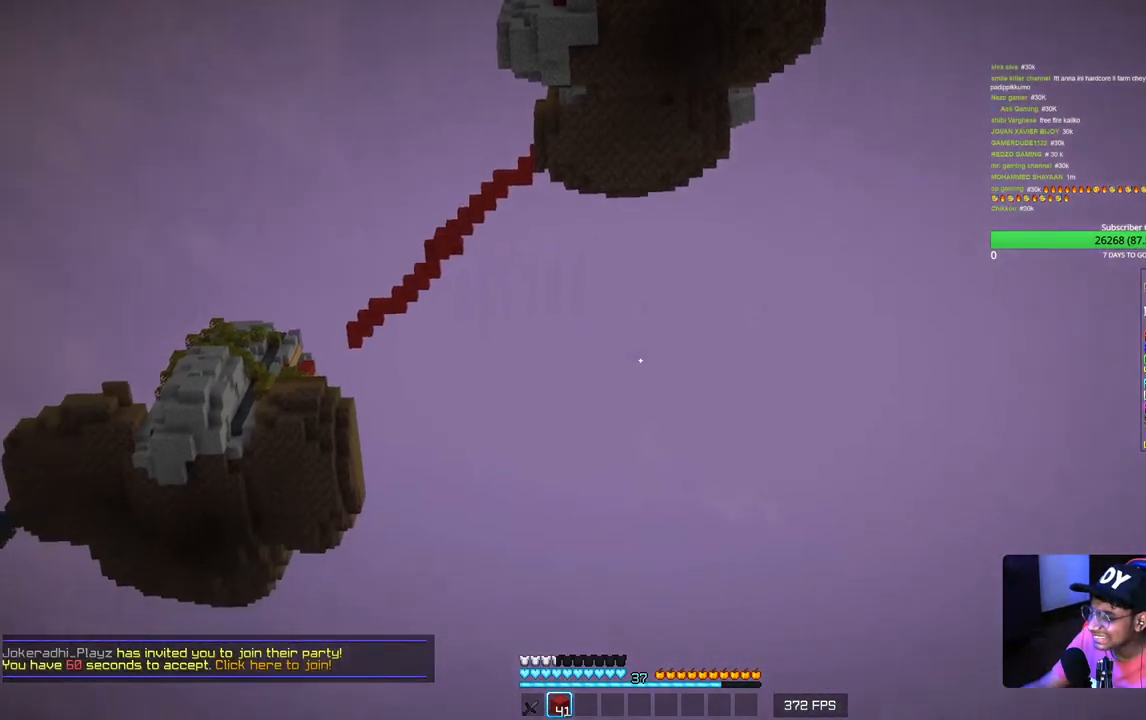
{"keys": [], "mouse": [], "events": []}